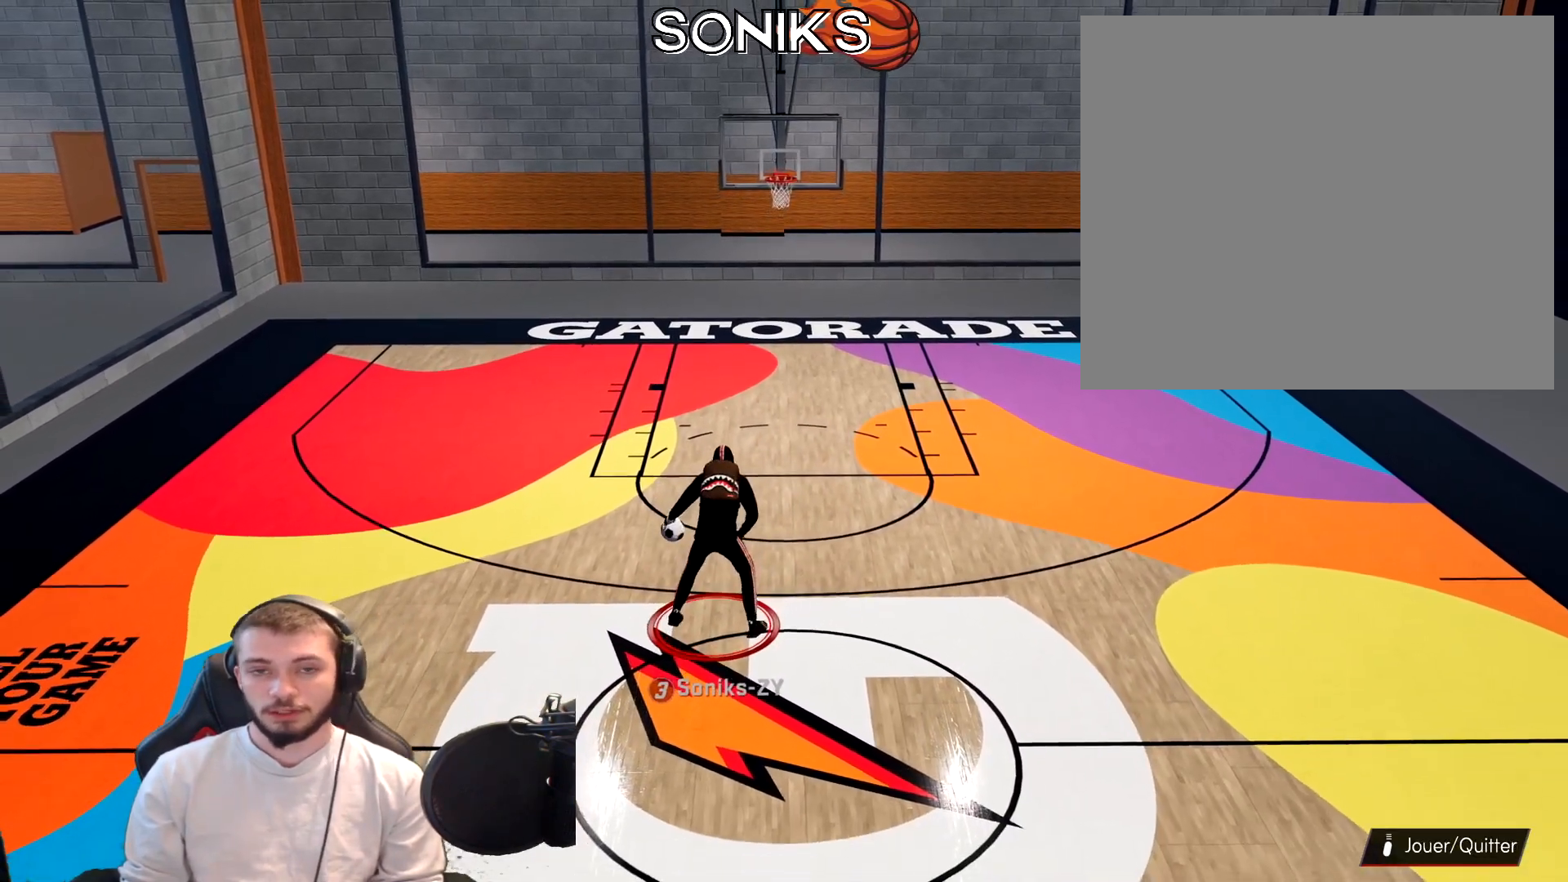
Gameplay with a controller (PlayStation layout); each line is a JSON object with the inputs held at the frame after it. "events" lists button and stick changes between this image and that frame as [ms after this image, input, new state], when the widget could be followed in between.
{"buttons": ["R2"], "left_stick": "center", "right_stick": "center", "events": [[317, "R2", "down"]]}
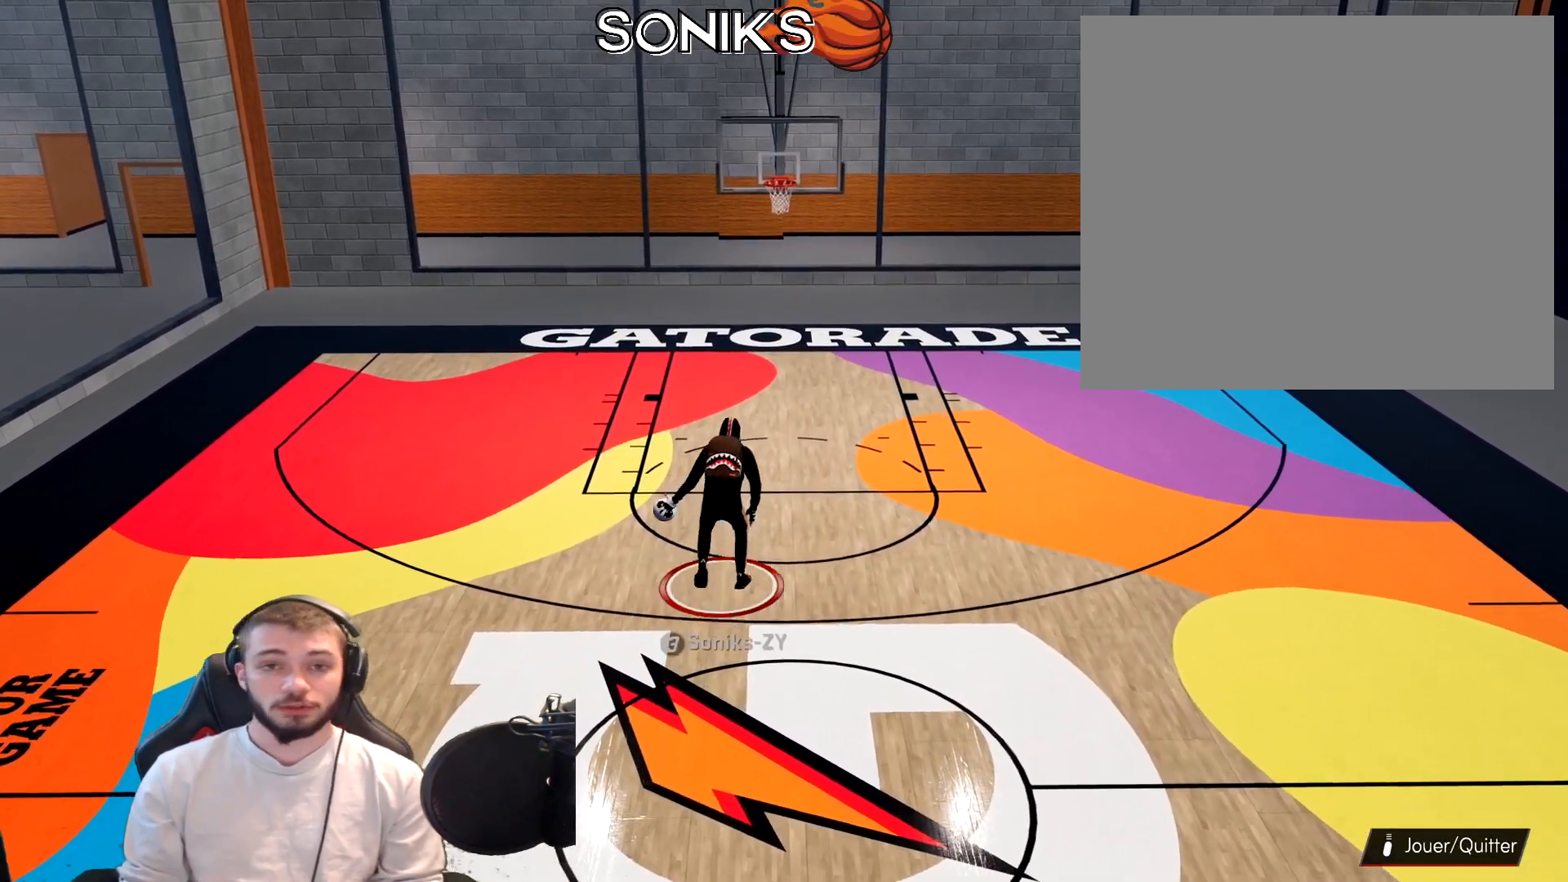
{"buttons": ["R2"], "left_stick": "center", "right_stick": "center", "events": []}
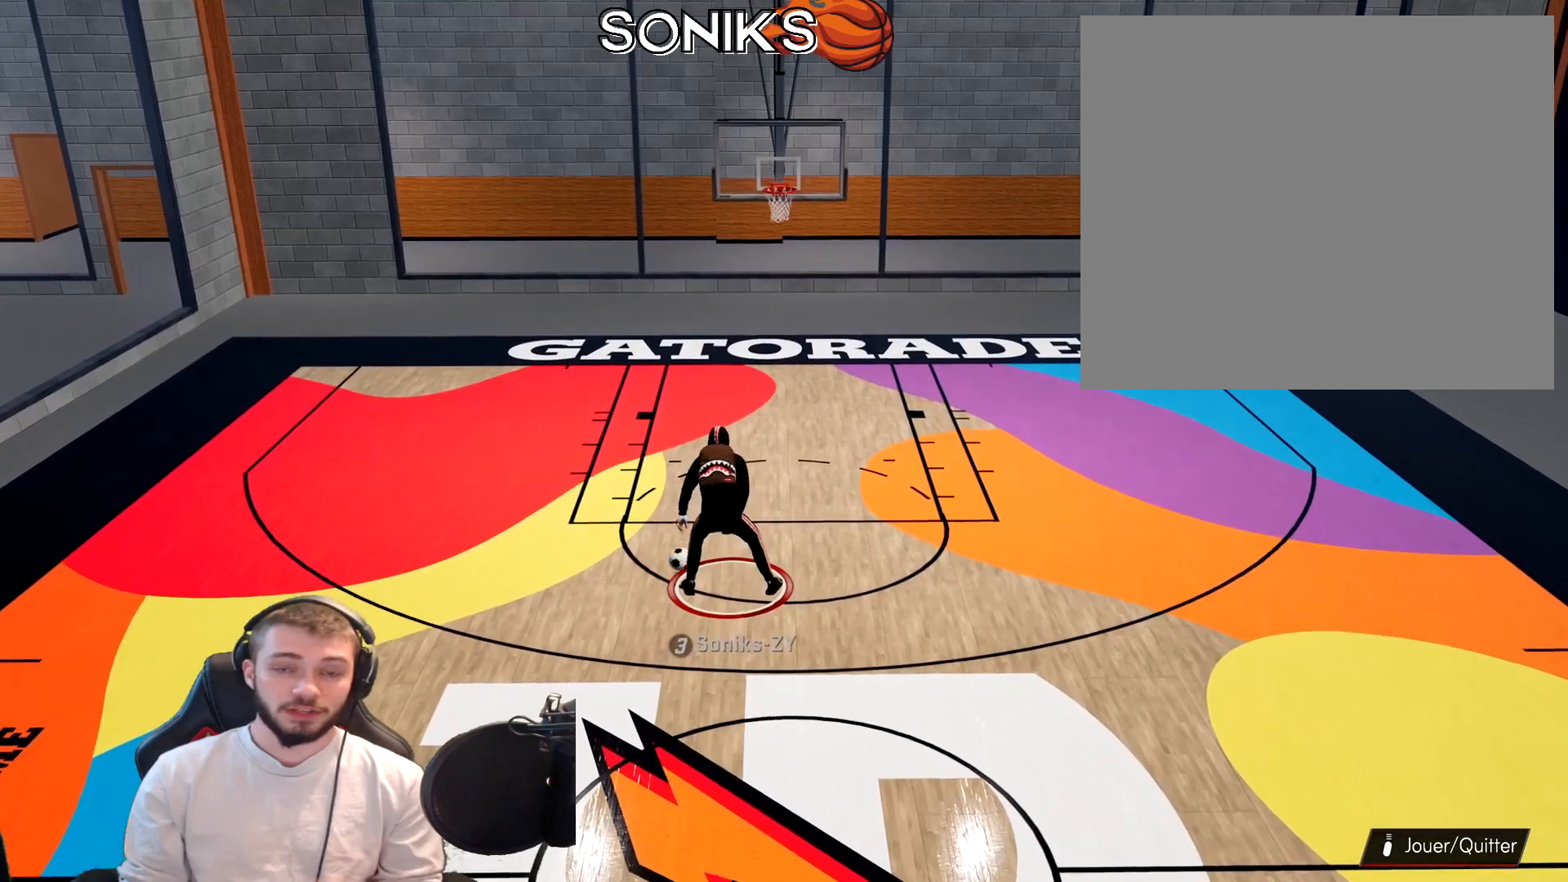
{"buttons": ["R2"], "left_stick": "center", "right_stick": "center", "events": []}
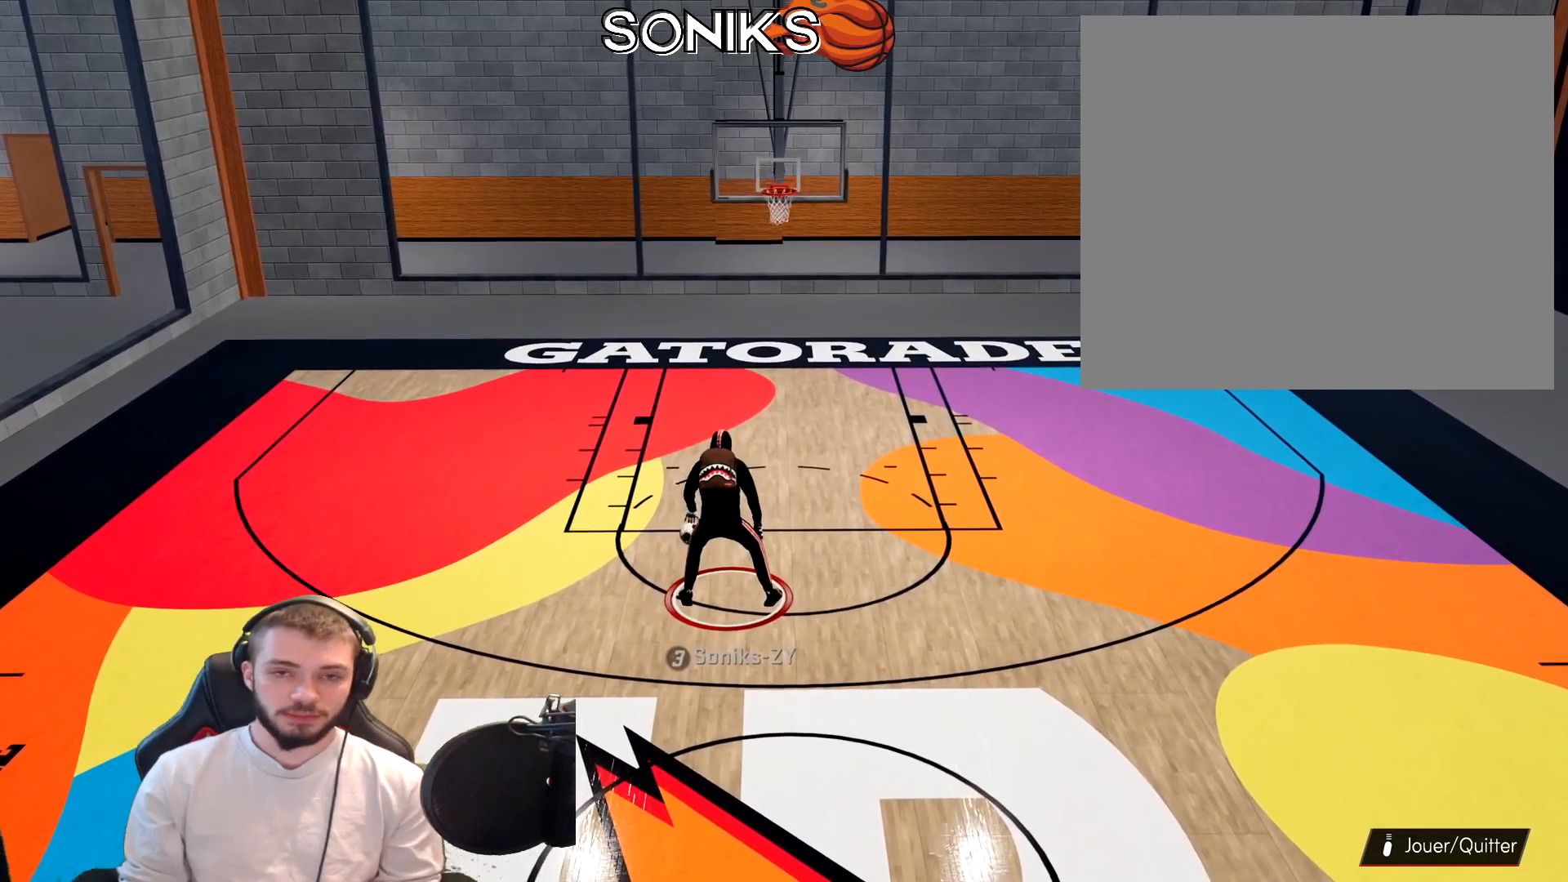
{"buttons": ["R2"], "left_stick": "center", "right_stick": "center", "events": []}
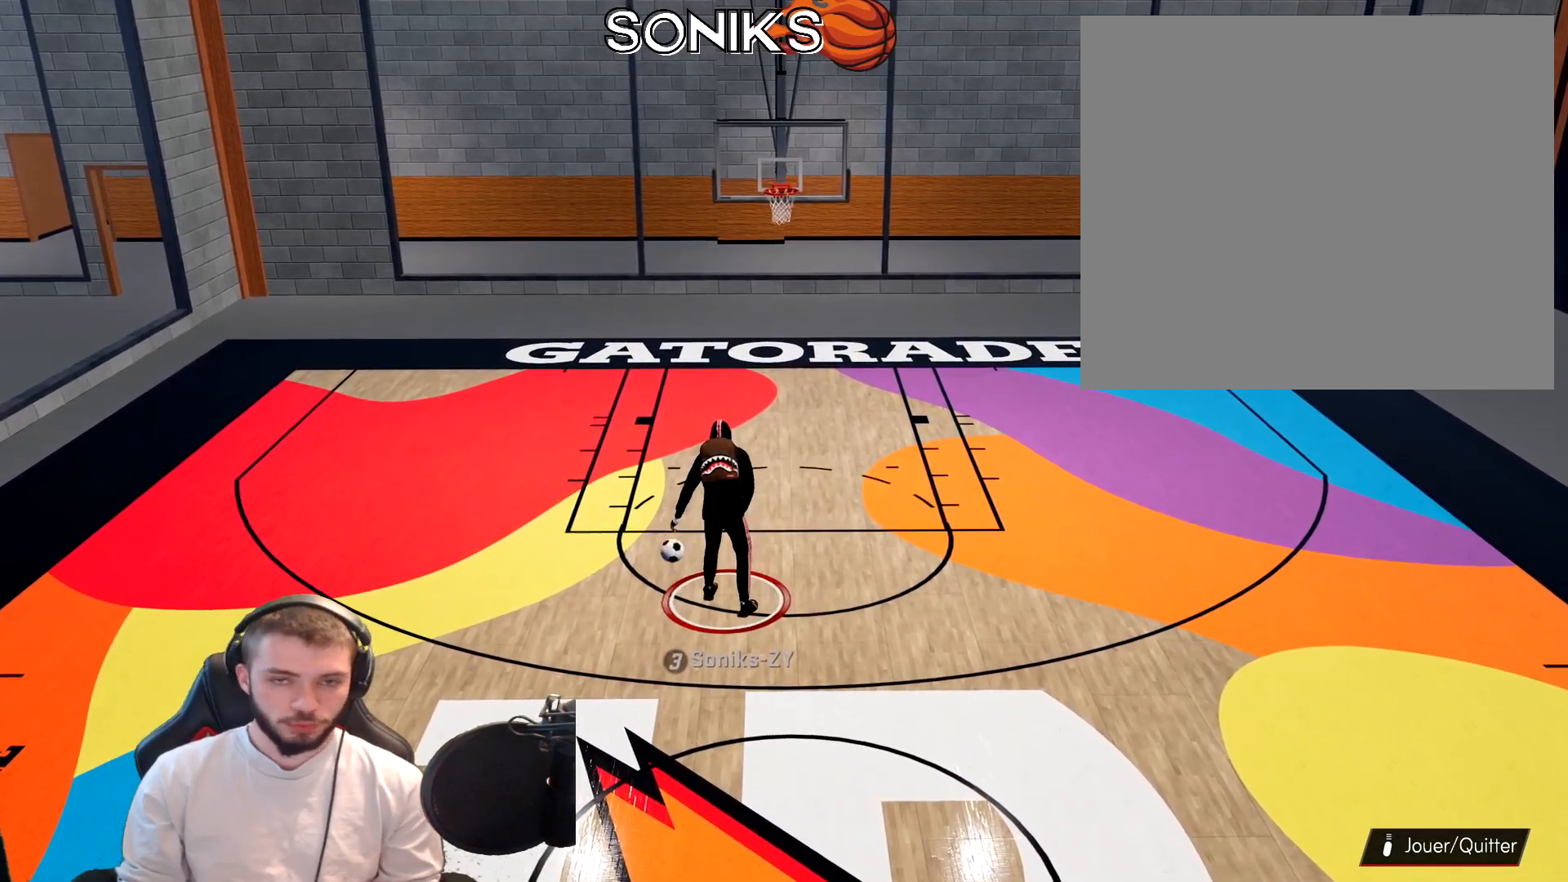
{"buttons": ["R2"], "left_stick": "center", "right_stick": "center", "events": []}
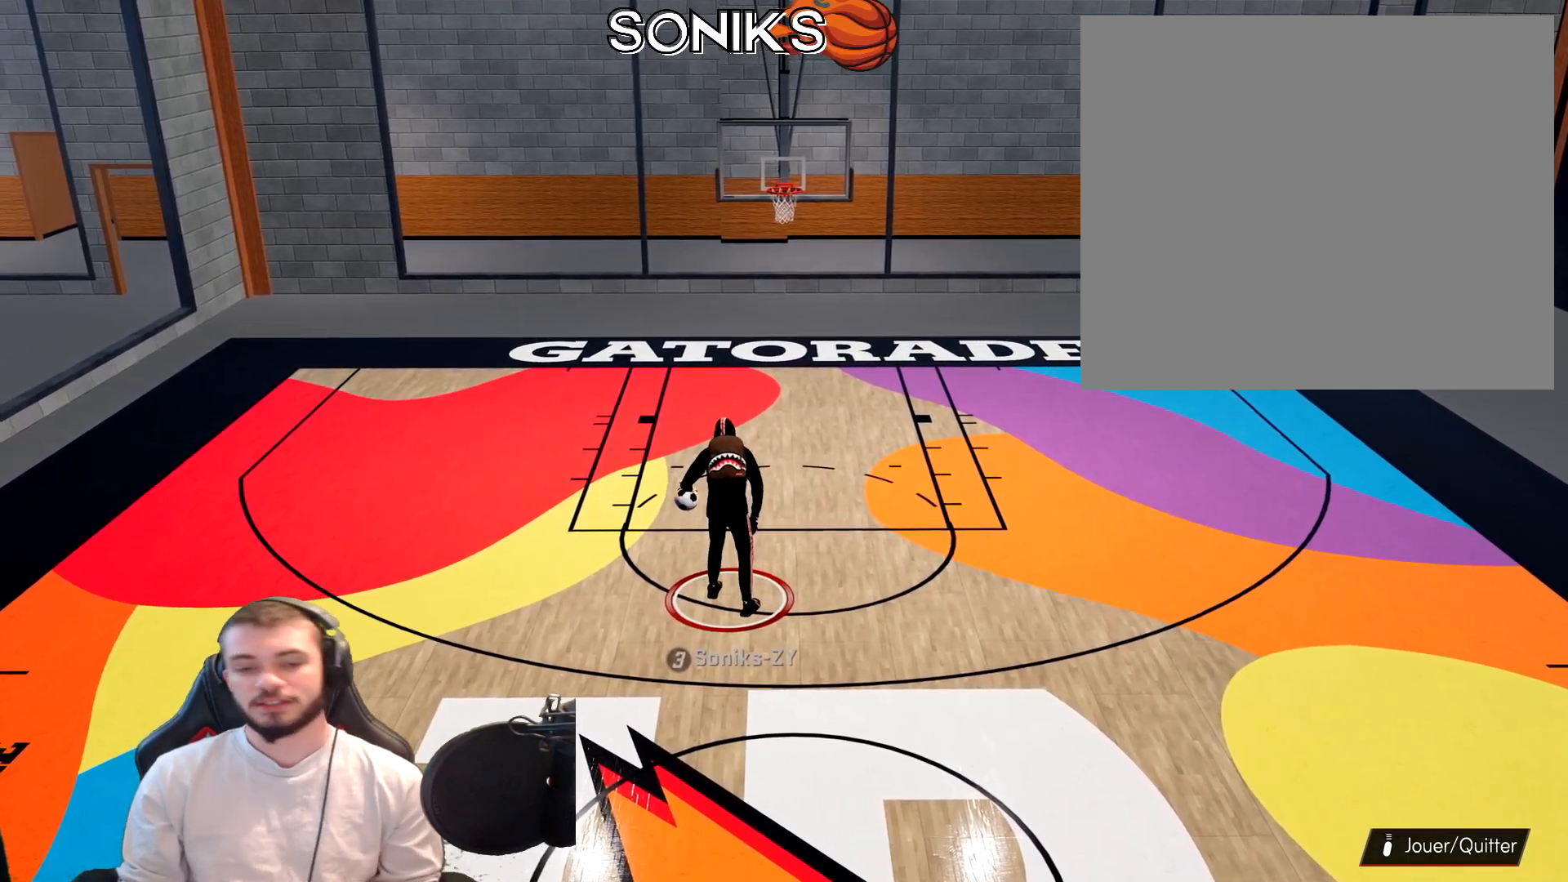
{"buttons": ["R2"], "left_stick": "center", "right_stick": "center", "events": []}
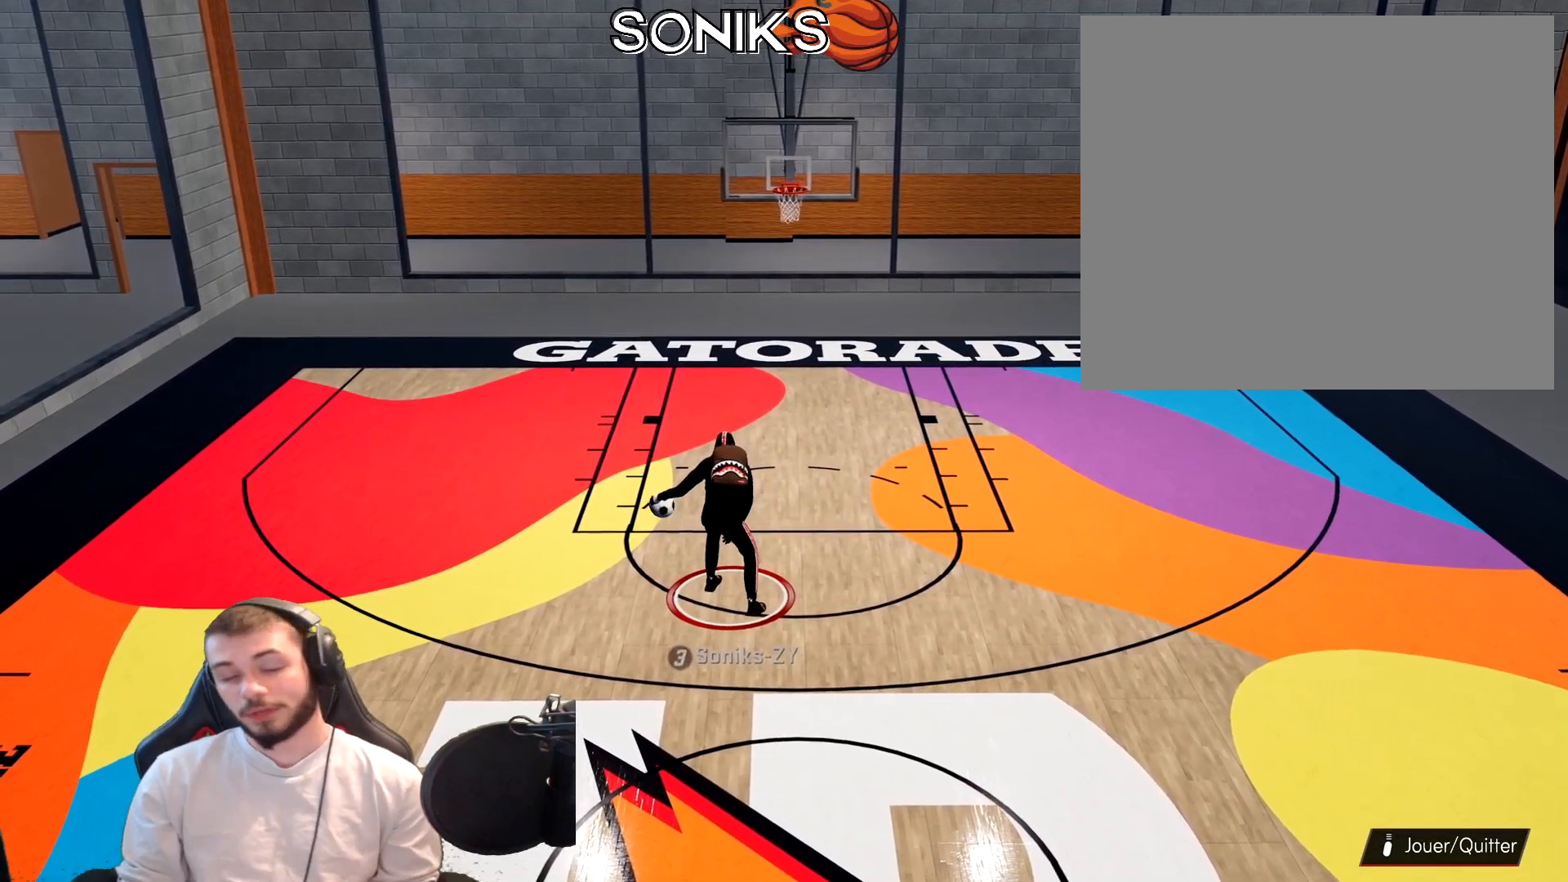
{"buttons": ["R2"], "left_stick": "center", "right_stick": "center", "events": []}
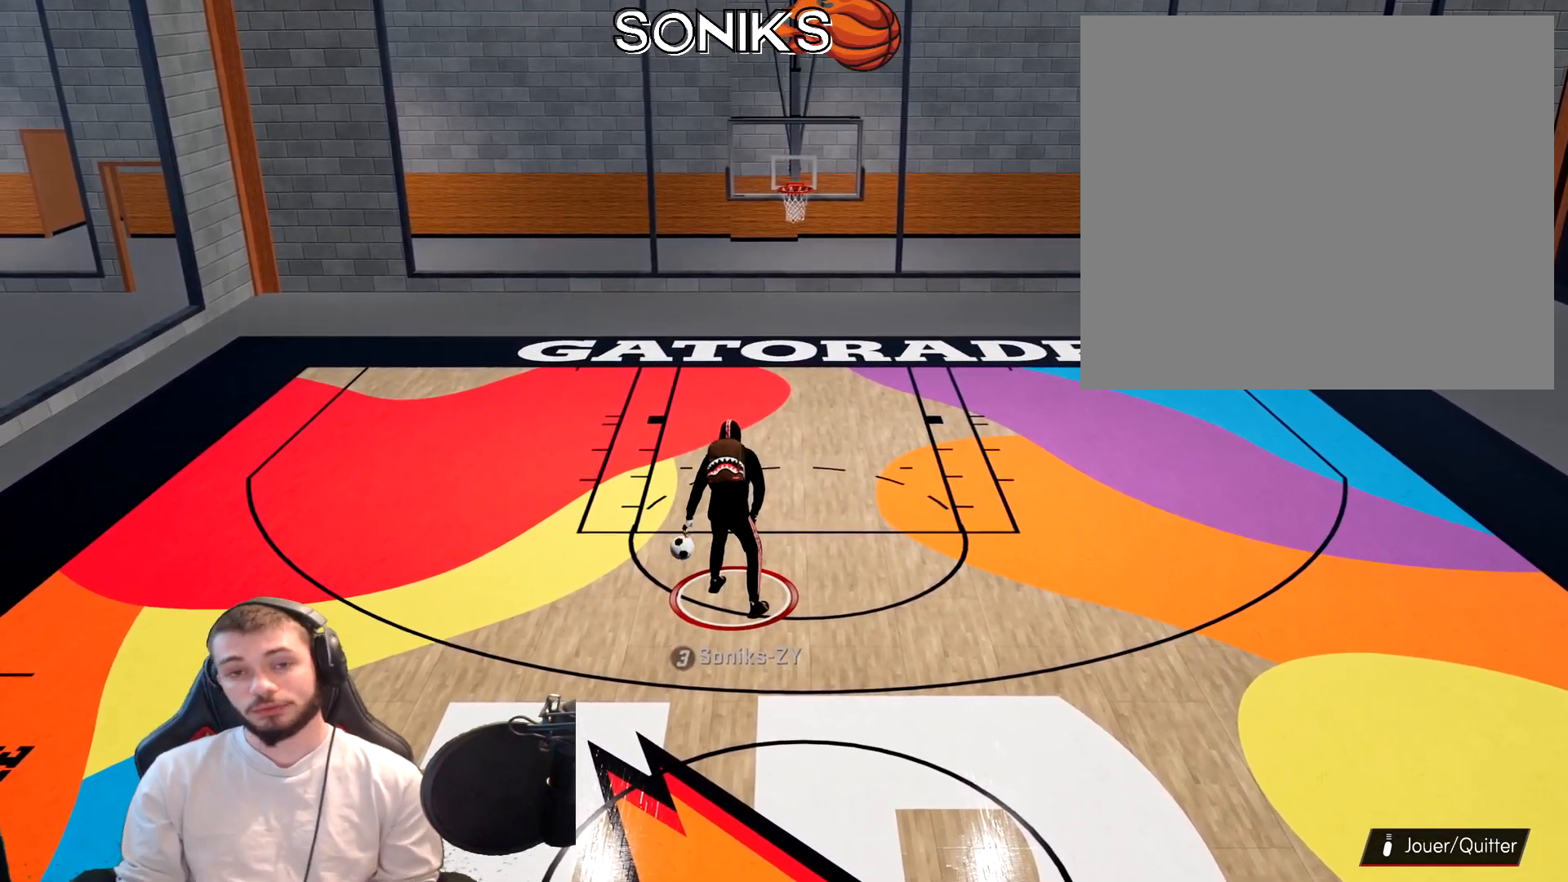
{"buttons": ["R2"], "left_stick": "center", "right_stick": "center", "events": [[200, "right_stick", "down"], [283, "right_stick", "center"]]}
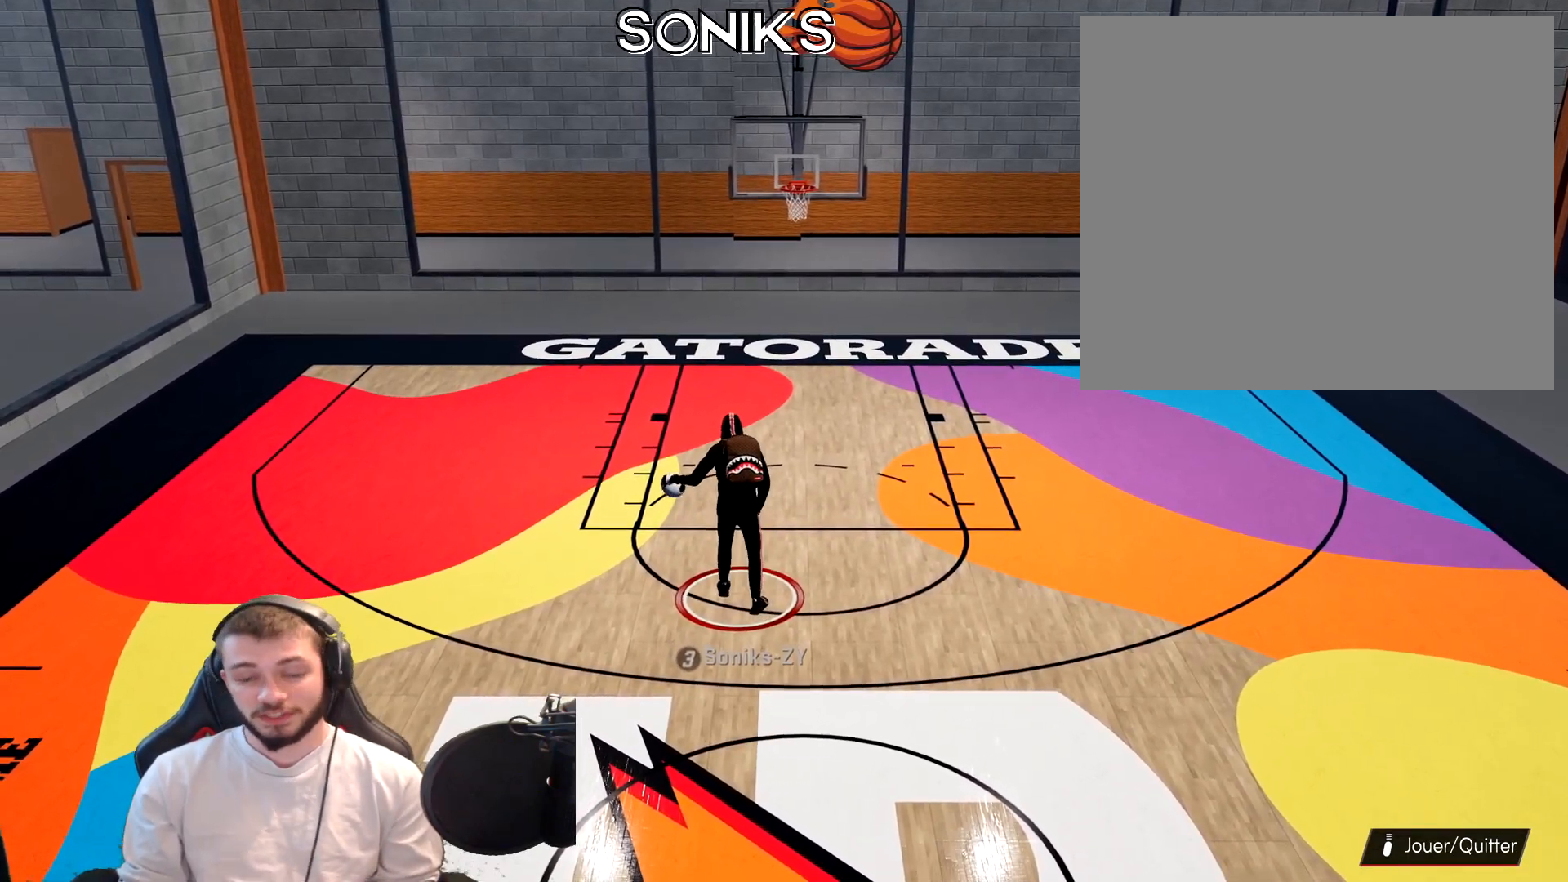
{"buttons": ["R2"], "left_stick": "center", "right_stick": "center", "events": []}
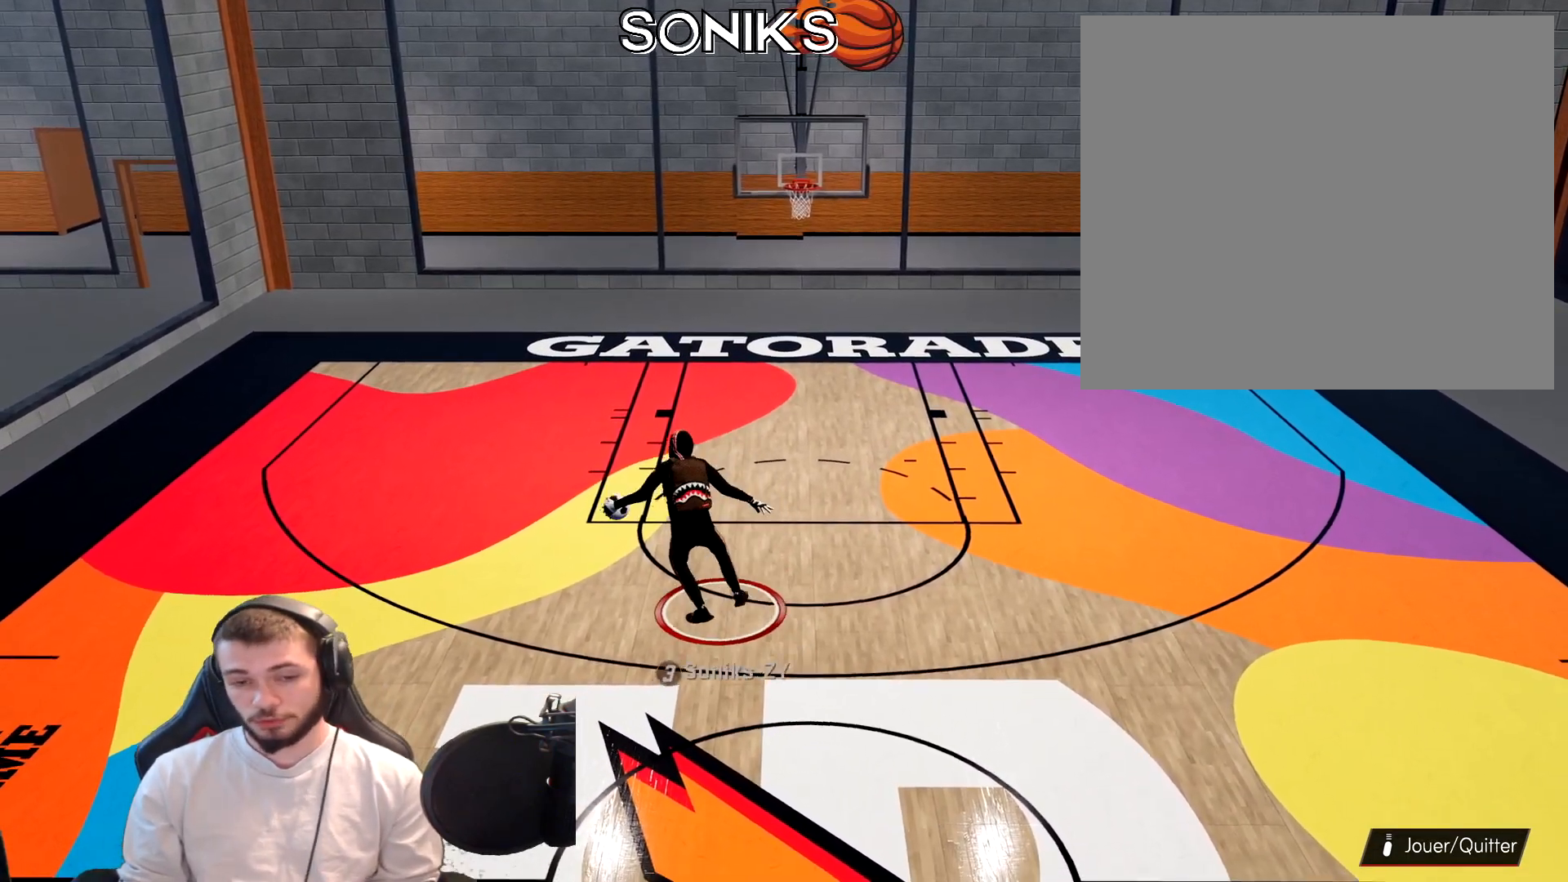
{"buttons": ["R2"], "left_stick": "center", "right_stick": "up", "events": [[417, "right_stick", "down"], [483, "right_stick", "up"]]}
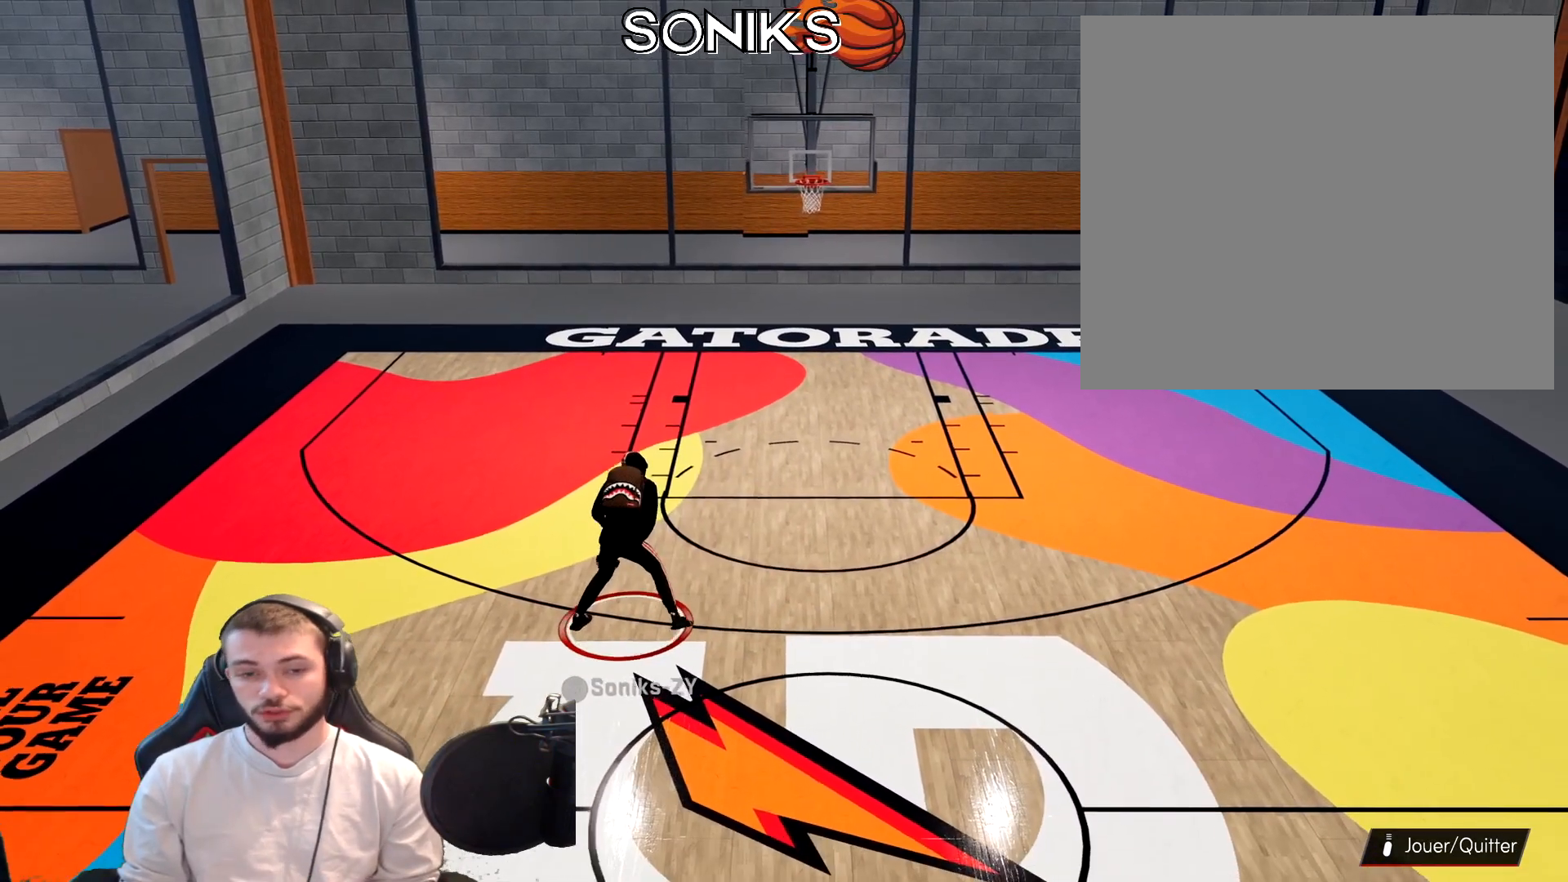
{"buttons": [], "left_stick": "center", "right_stick": "center", "events": [[33, "right_stick", "center"], [183, "R2", "up"]]}
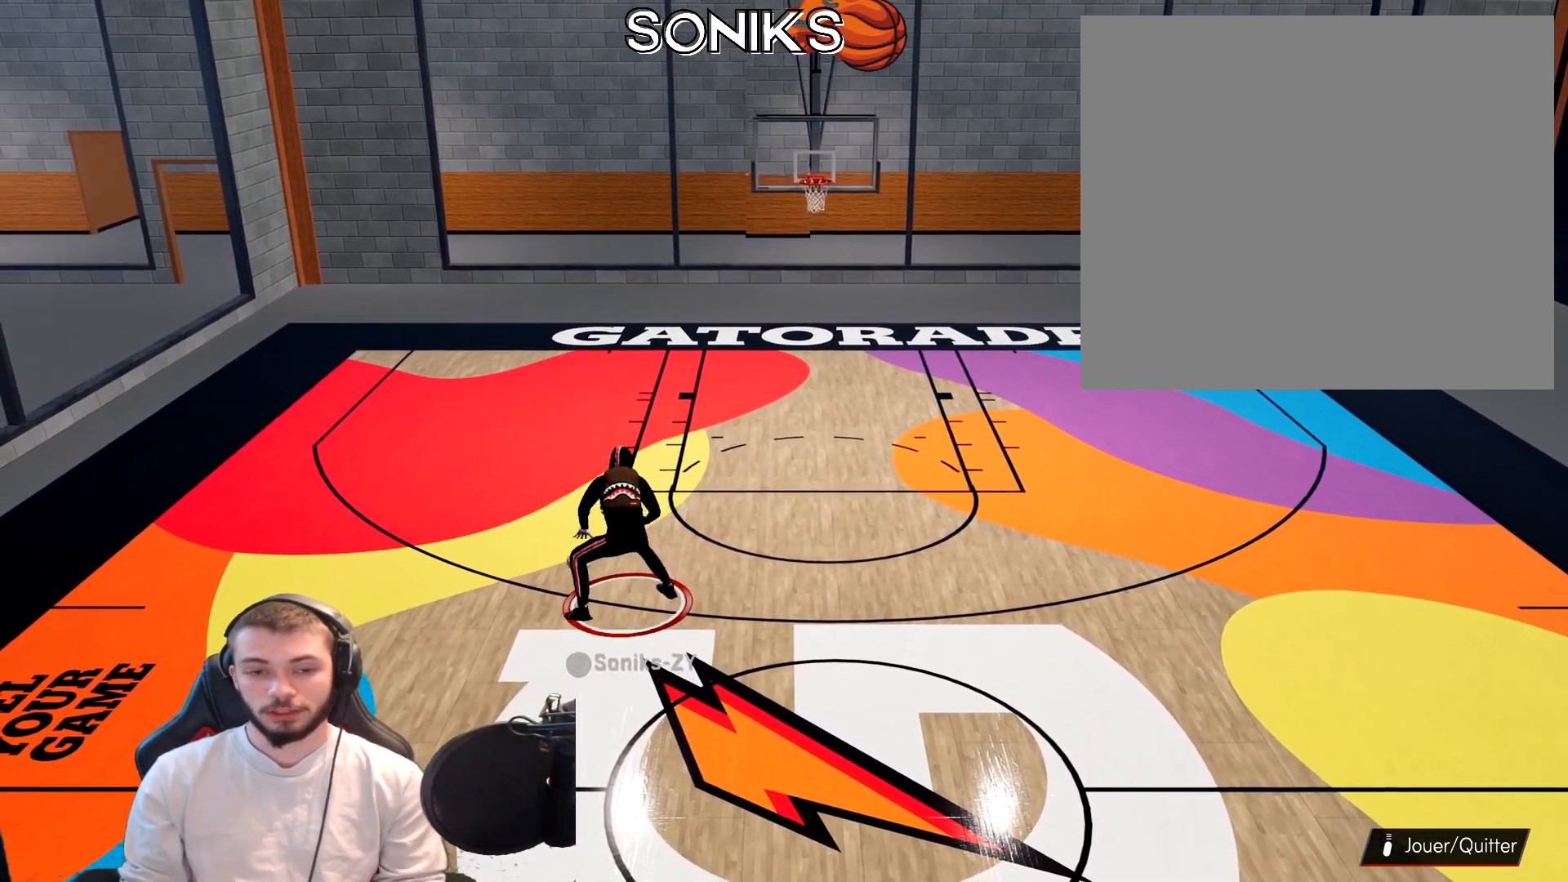
{"buttons": ["R2"], "left_stick": "up-right", "right_stick": "center", "events": [[150, "left_stick", "up-right"], [283, "R2", "down"]]}
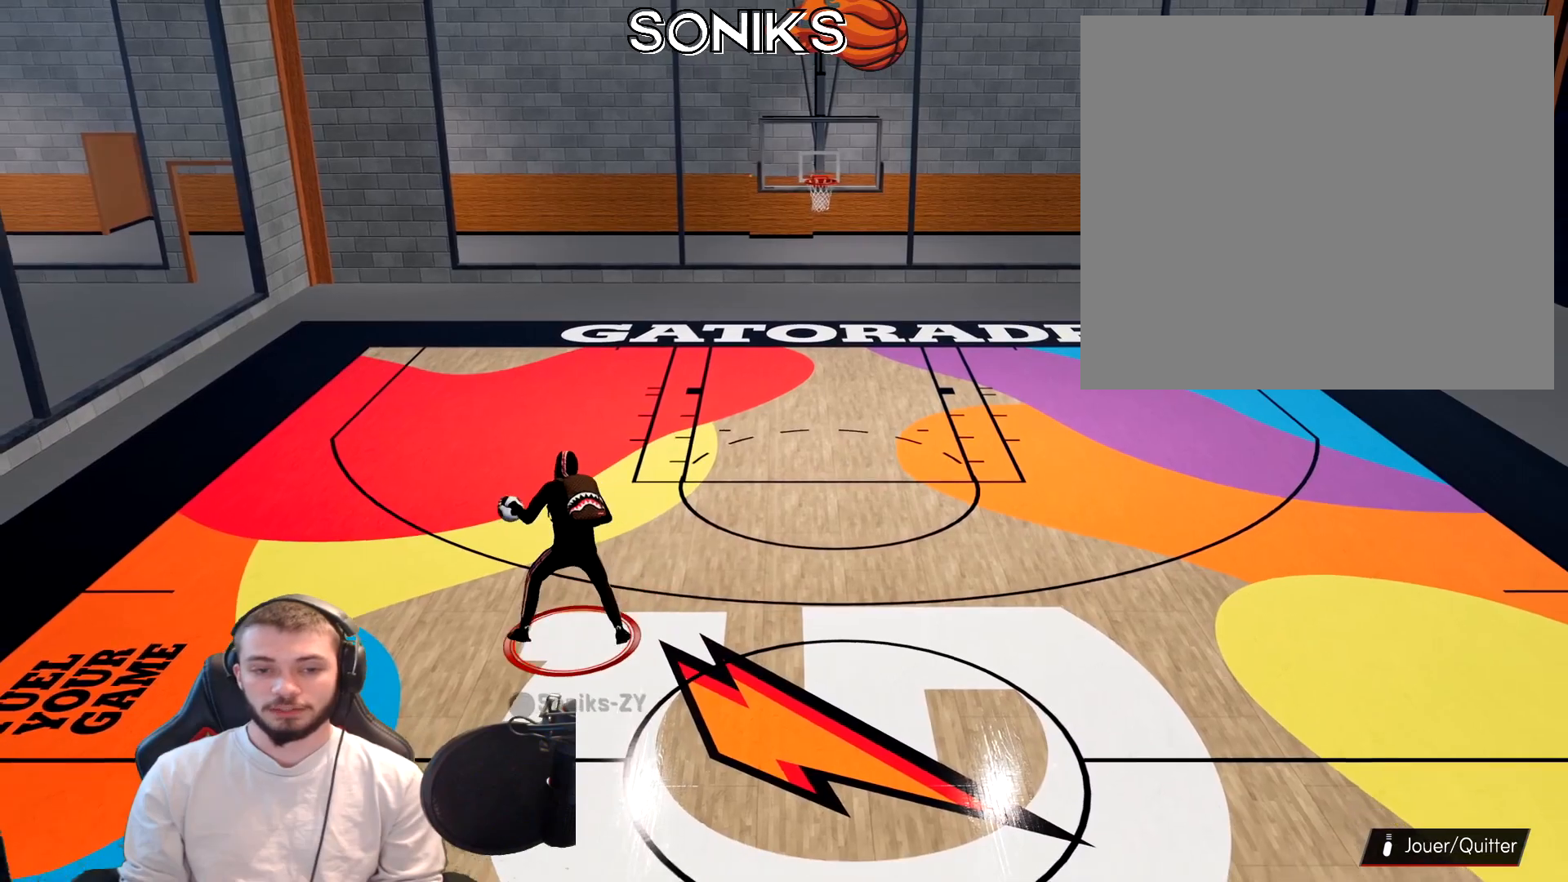
{"buttons": ["R2"], "left_stick": "center", "right_stick": "center", "events": [[433, "left_stick", "center"]]}
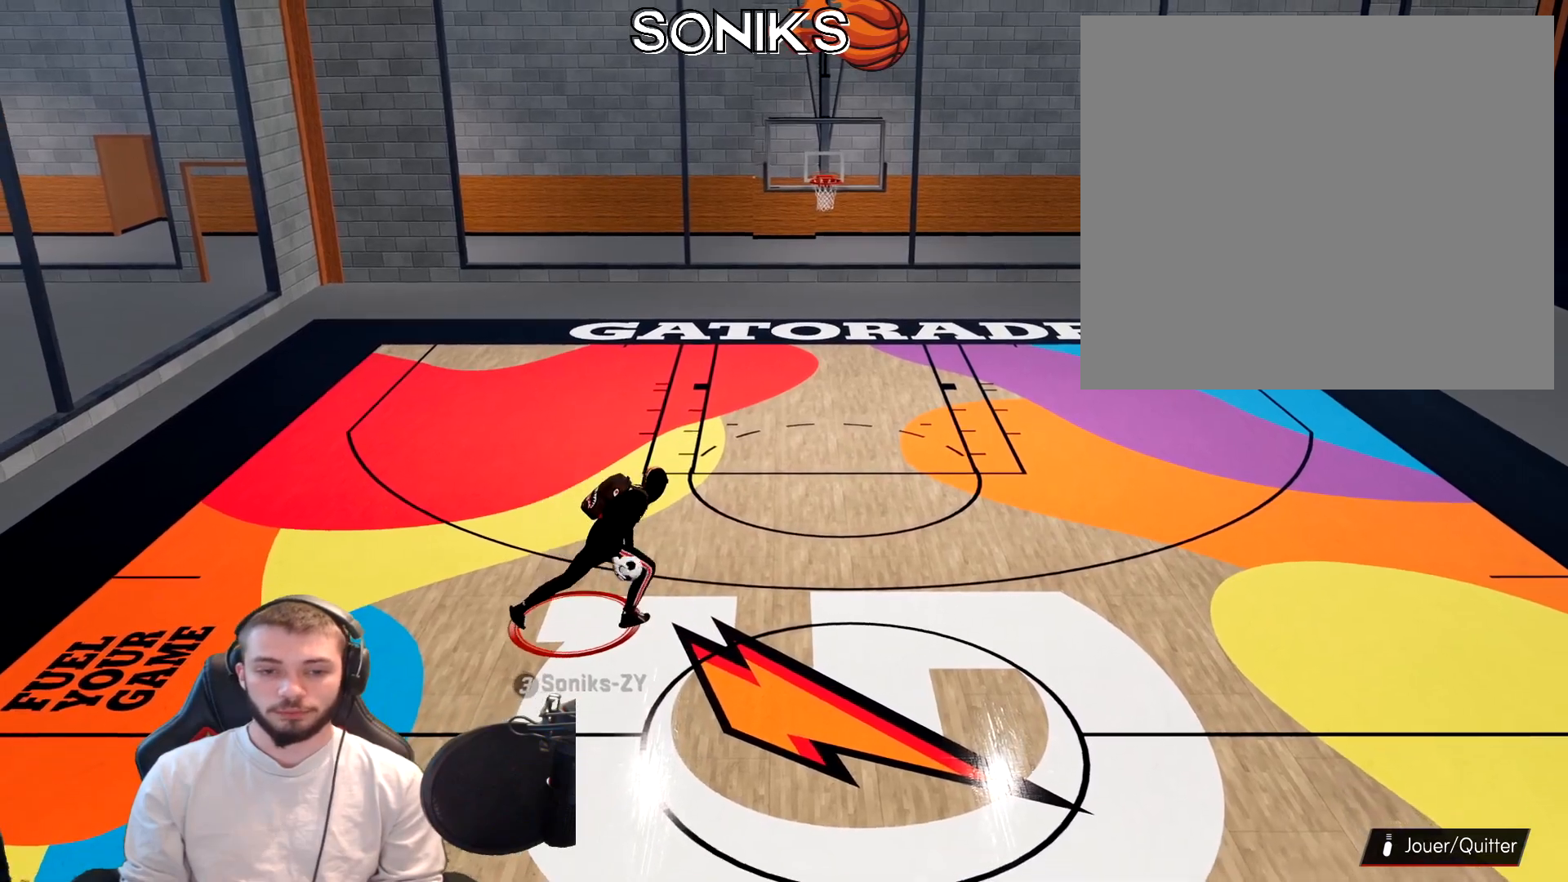
{"buttons": ["R2"], "left_stick": "center", "right_stick": "center", "events": [[300, "right_stick", "down"], [383, "right_stick", "center"]]}
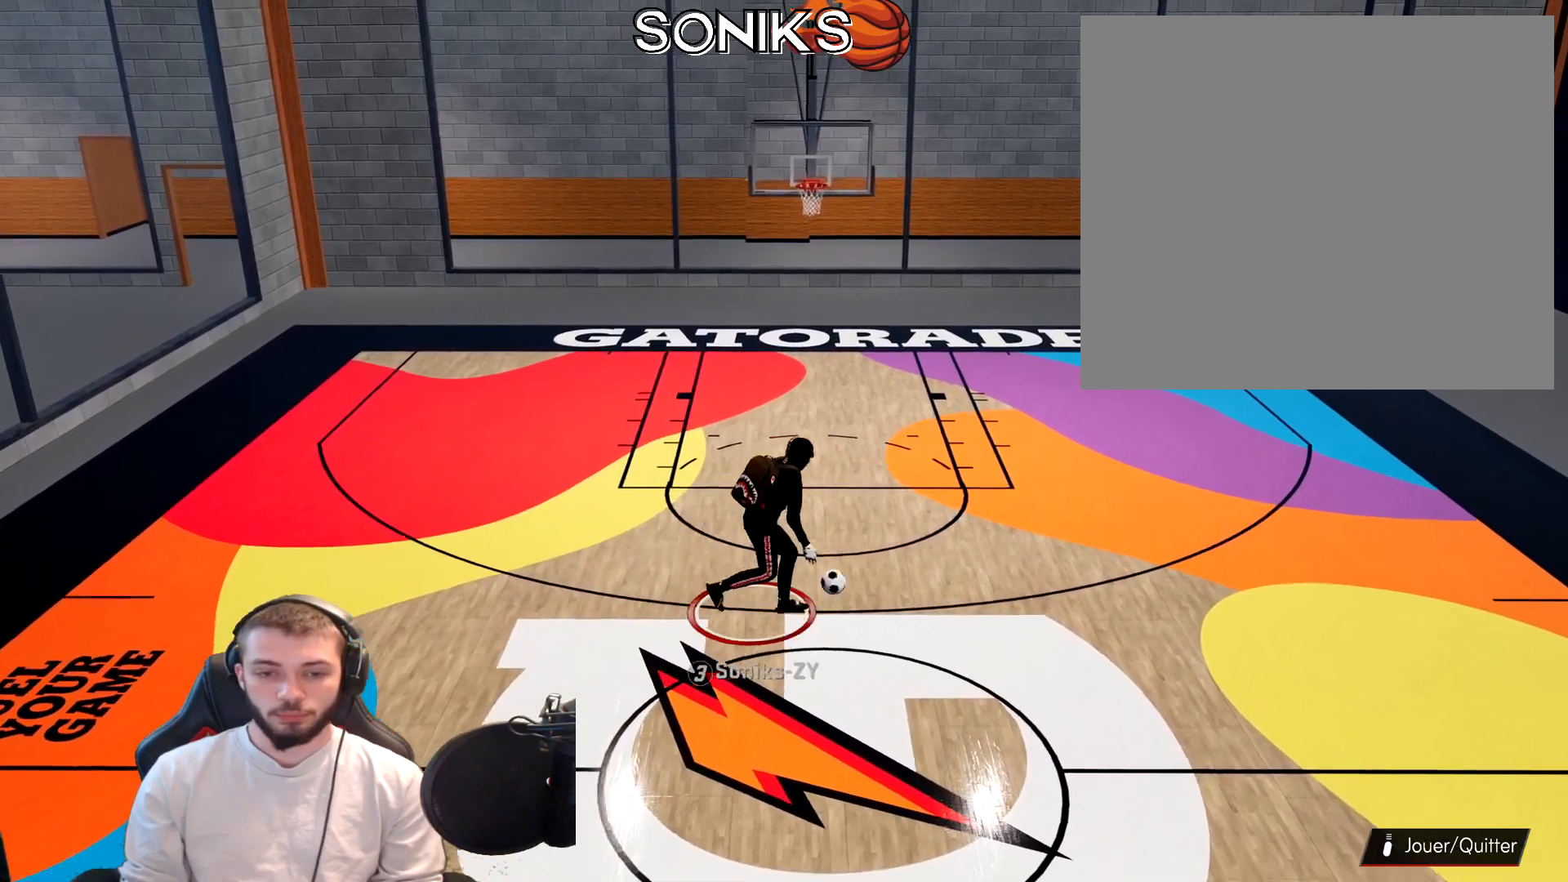
{"buttons": ["R2"], "left_stick": "center", "right_stick": "center", "events": []}
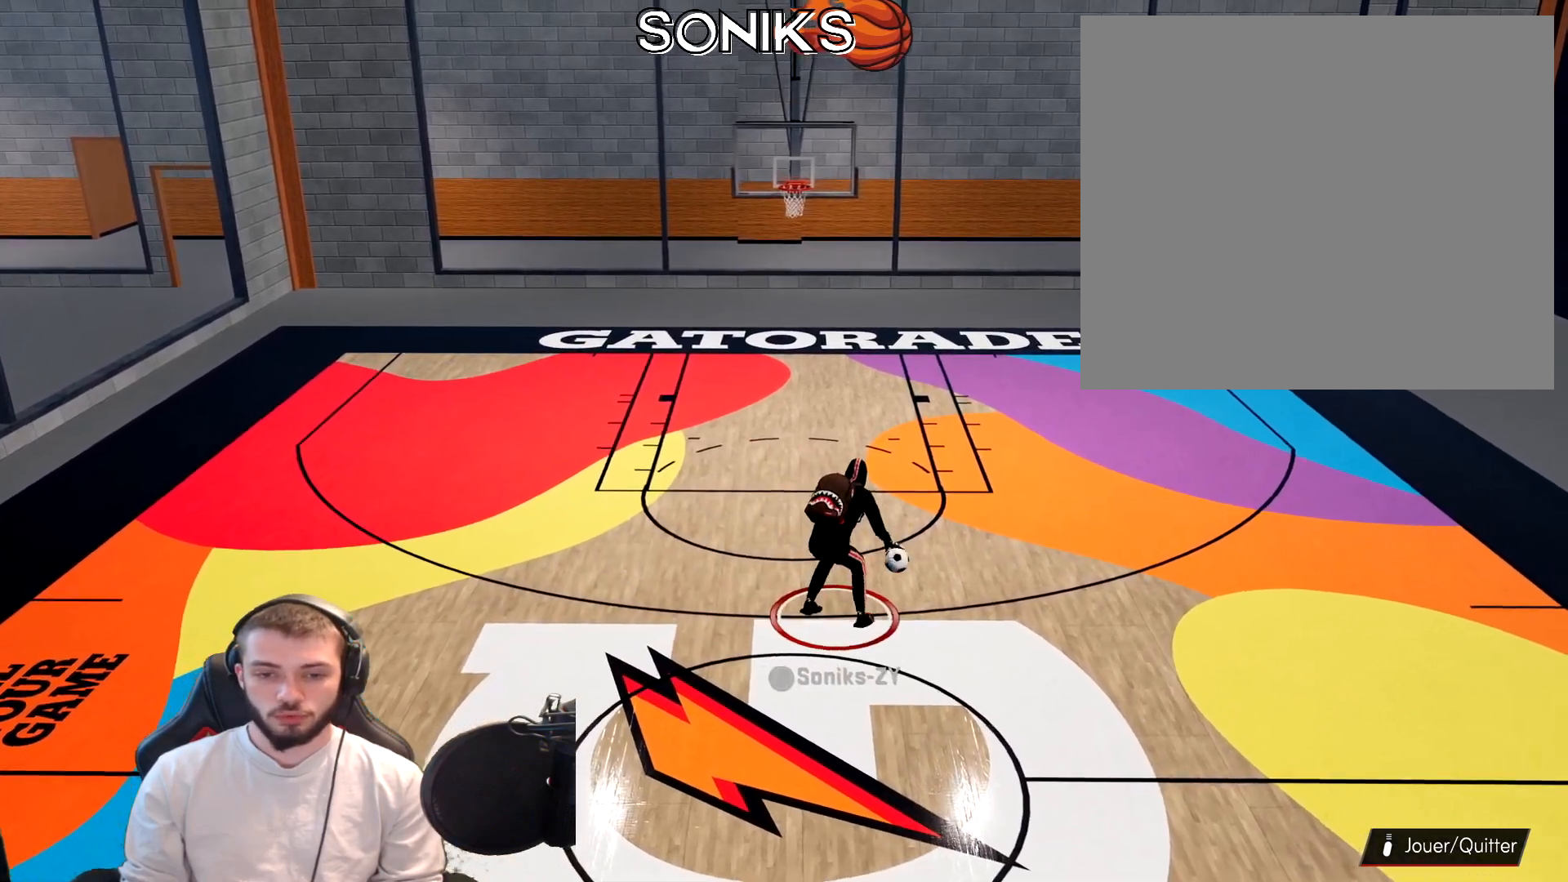
{"buttons": [], "left_stick": "up-right", "right_stick": "center", "events": [[150, "R2", "up"], [167, "left_stick", "up"], [217, "left_stick", "up-right"]]}